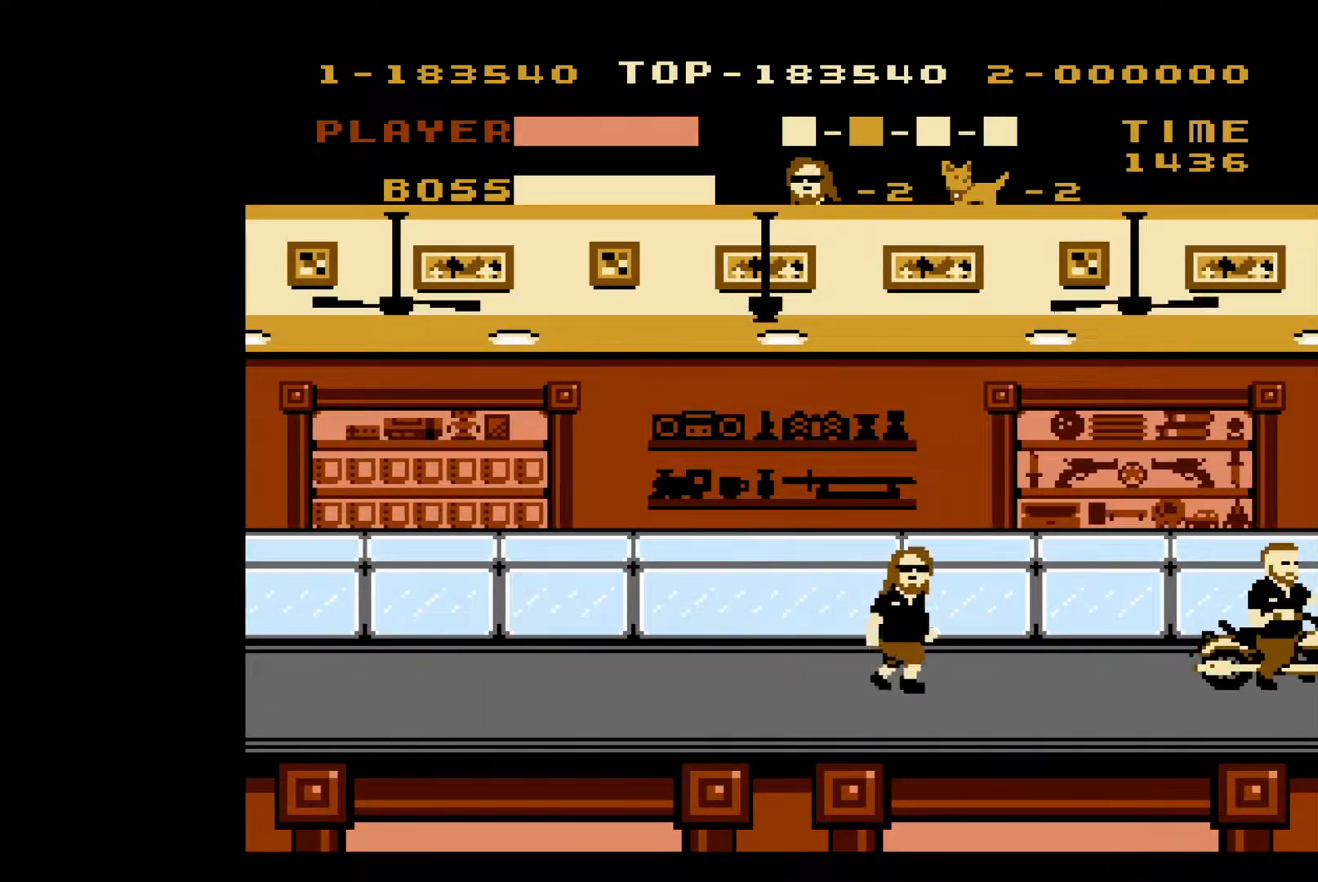
Gameplay with a controller (Nintendo layout); each line is a JSON object with the inputs held at the frame after it. "events" lists button and stick changes between this image and that frame as [ms after this image, input, new state], when the widget could be followed in between. Not read: L3 R3.
{"buttons": ["DPAD_RIGHT"], "events": [[50, "DPAD_LEFT", "down"], [50, "DPAD_RIGHT", "up"], [450, "DPAD_LEFT", "up"], [450, "DPAD_RIGHT", "down"]]}
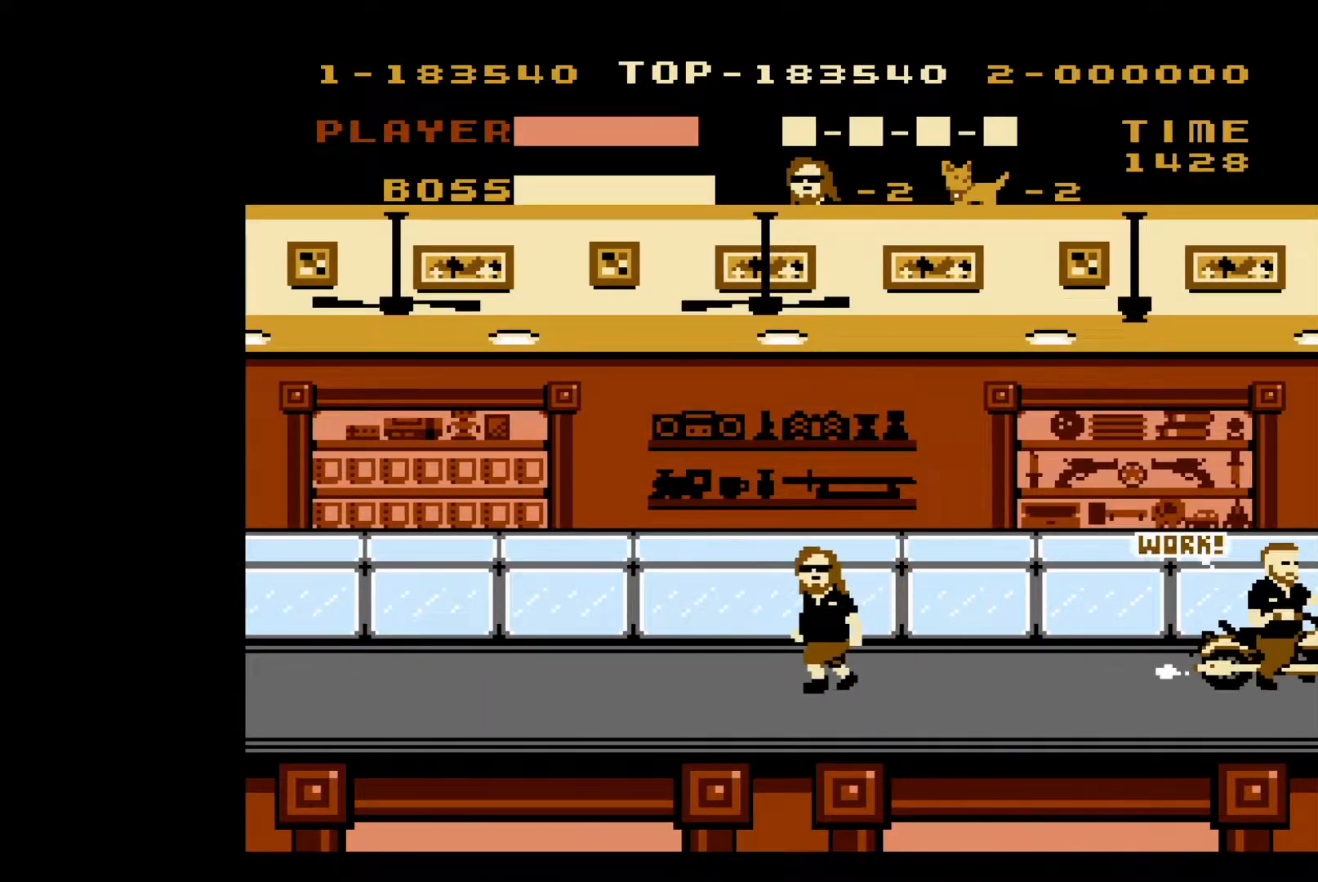
{"buttons": ["DPAD_RIGHT"], "events": [[167, "A", "down"], [450, "A", "up"]]}
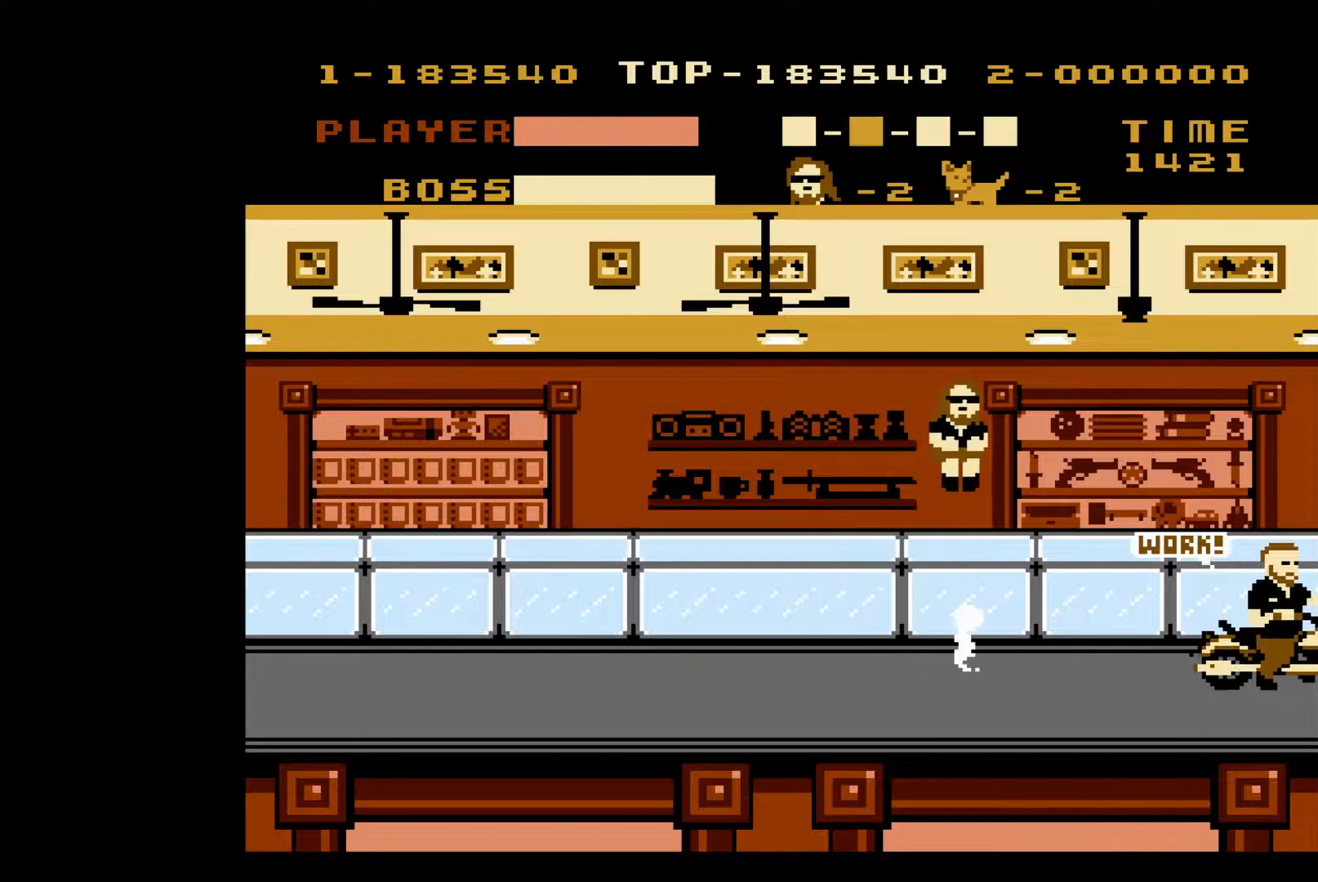
{"buttons": [], "events": [[217, "DPAD_RIGHT", "up"]]}
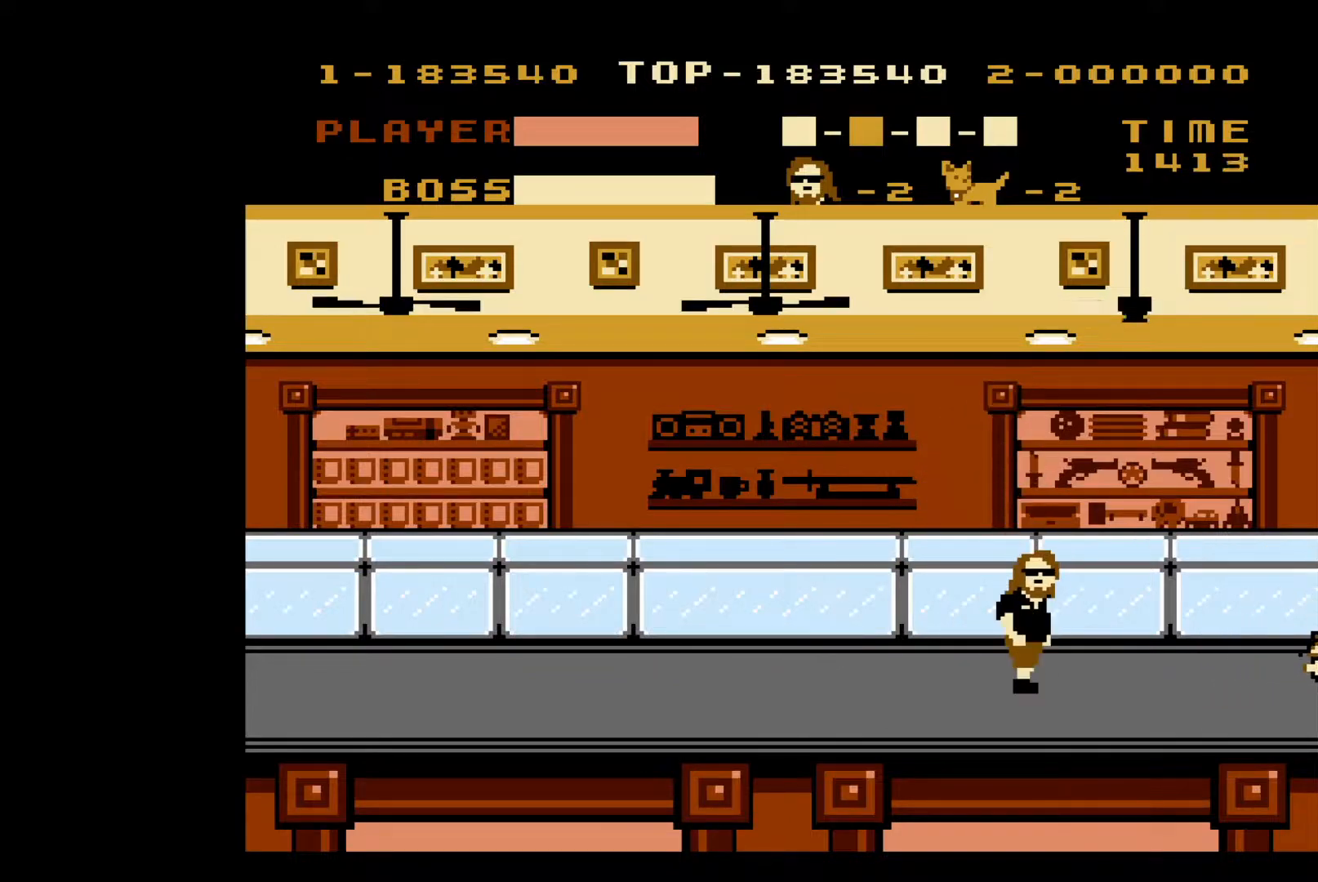
{"buttons": ["DPAD_LEFT"], "events": [[233, "DPAD_LEFT", "down"]]}
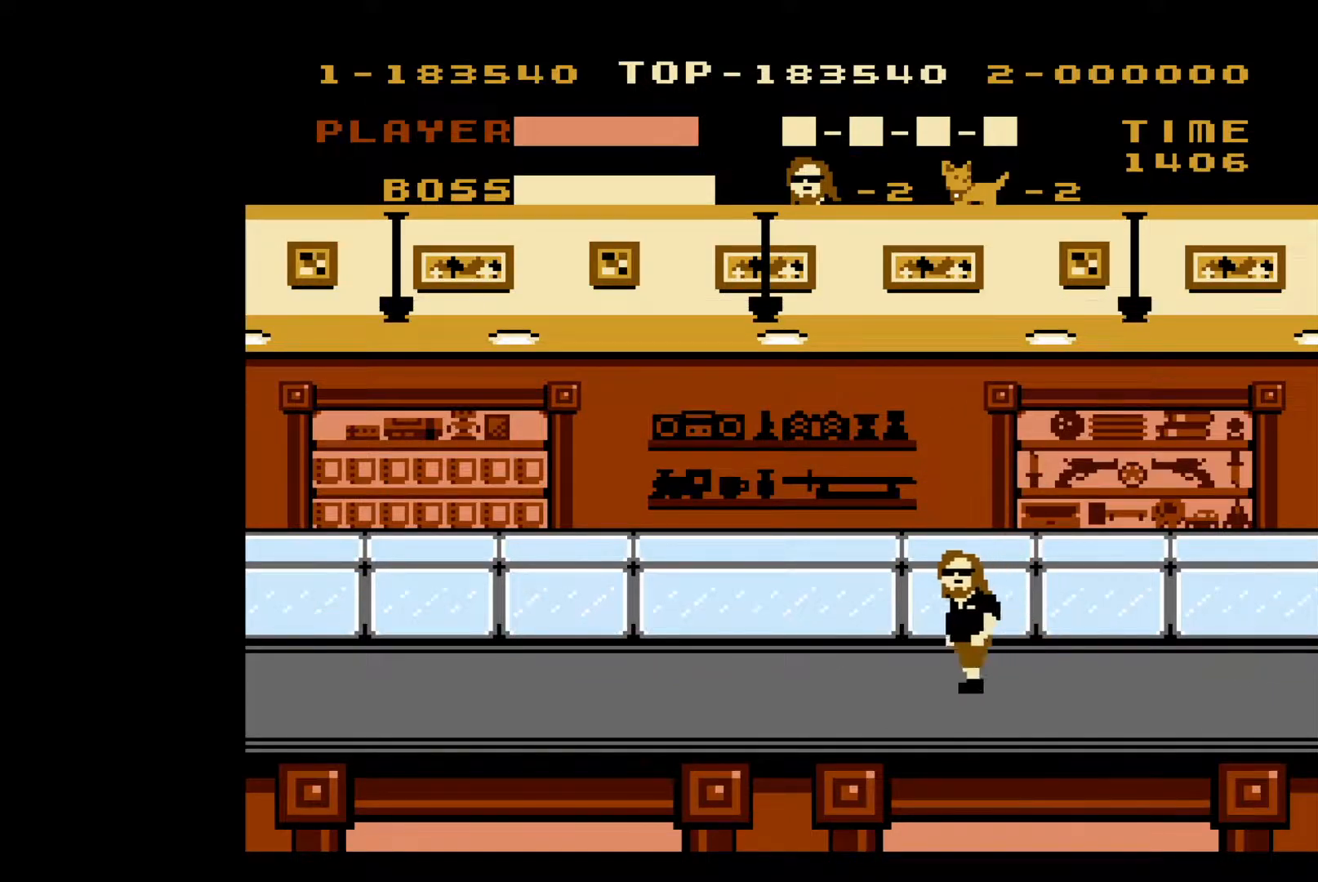
{"buttons": ["DPAD_LEFT"], "events": []}
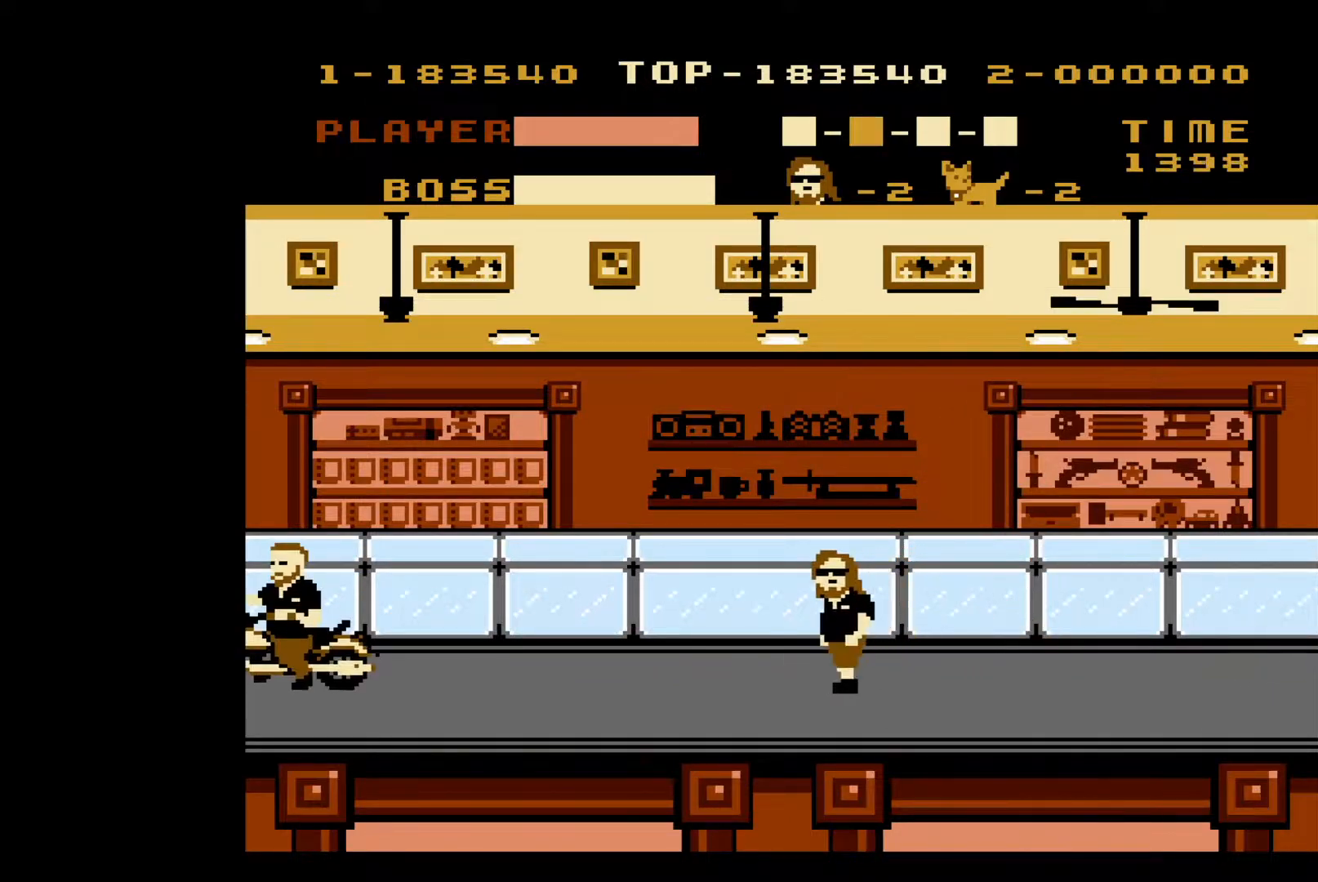
{"buttons": ["A", "DPAD_LEFT"], "events": [[350, "A", "down"]]}
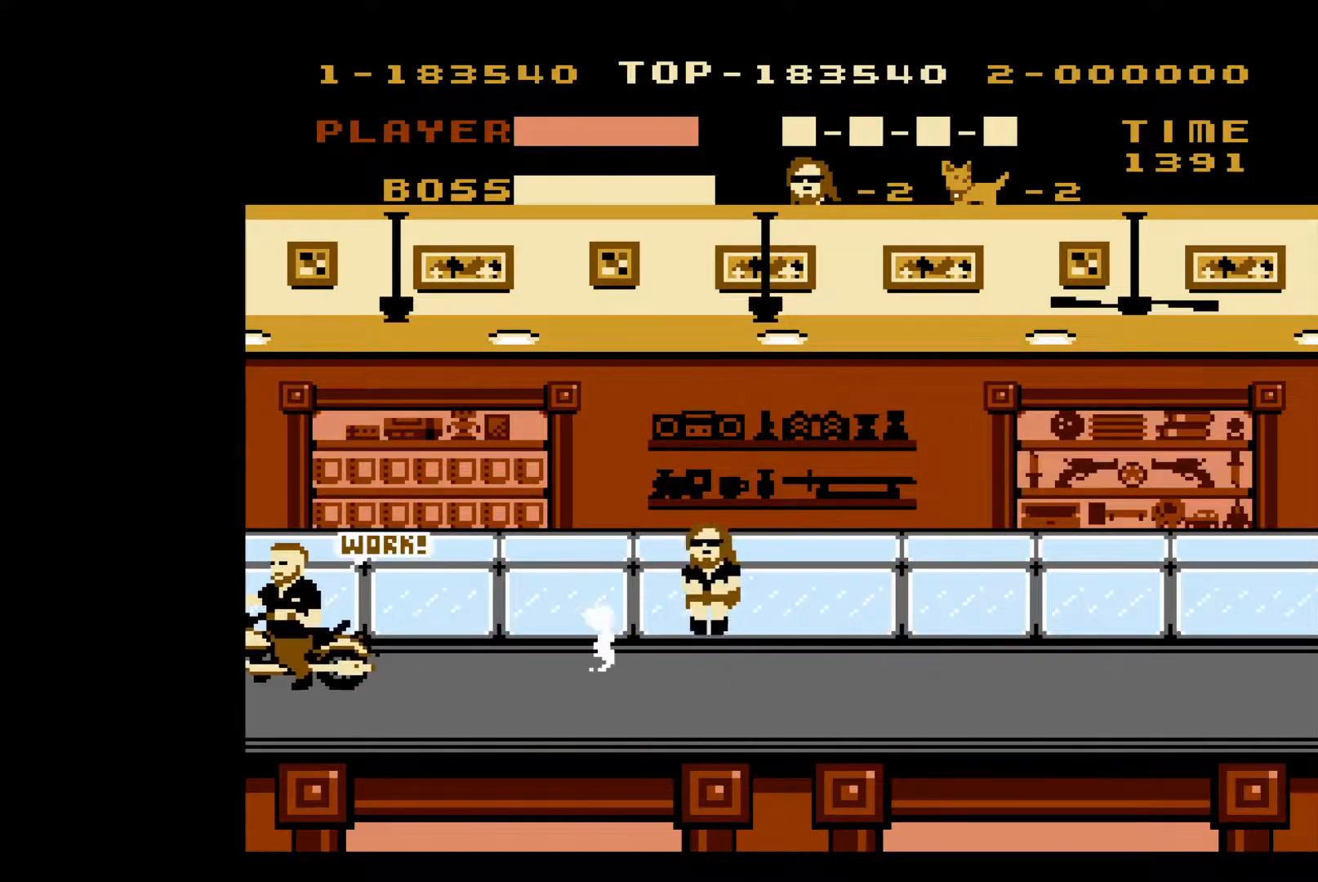
{"buttons": ["DPAD_LEFT"], "events": [[217, "A", "up"]]}
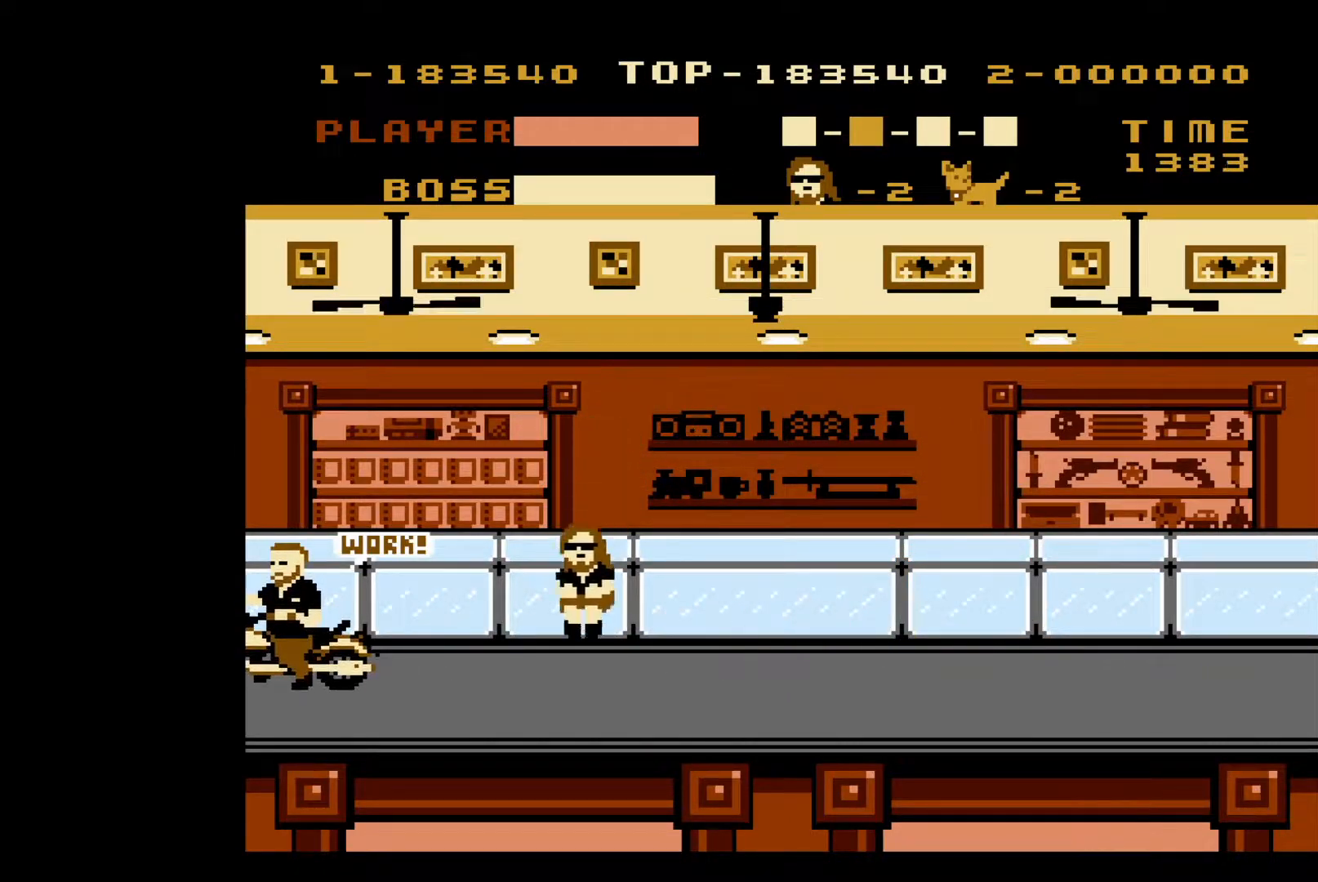
{"buttons": ["A"], "events": [[283, "A", "down"], [417, "DPAD_LEFT", "up"]]}
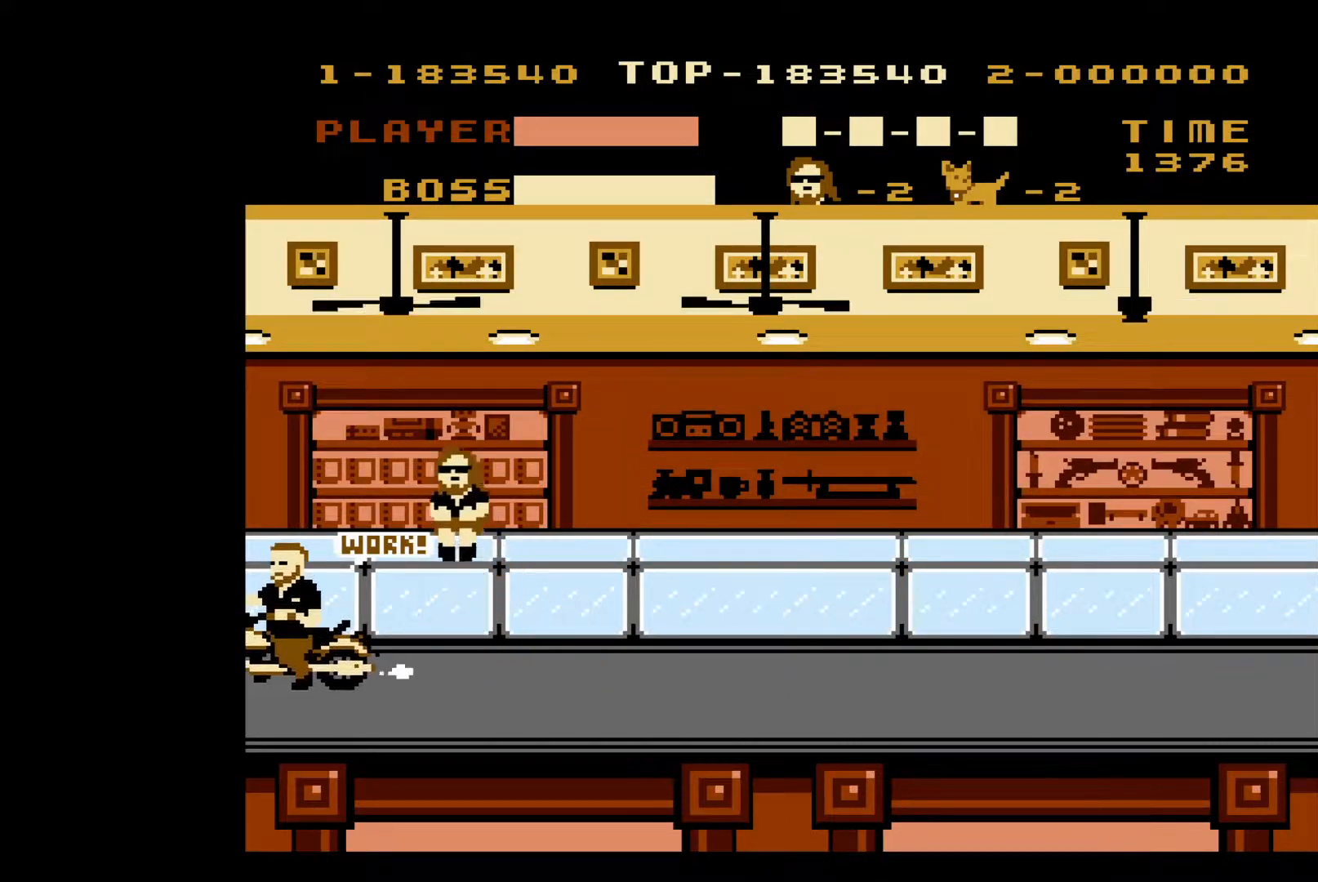
{"buttons": ["DPAD_LEFT"], "events": [[100, "A", "up"], [100, "DPAD_LEFT", "down"], [267, "DPAD_LEFT", "up"], [367, "B", "down"], [483, "B", "up"], [500, "DPAD_LEFT", "down"]]}
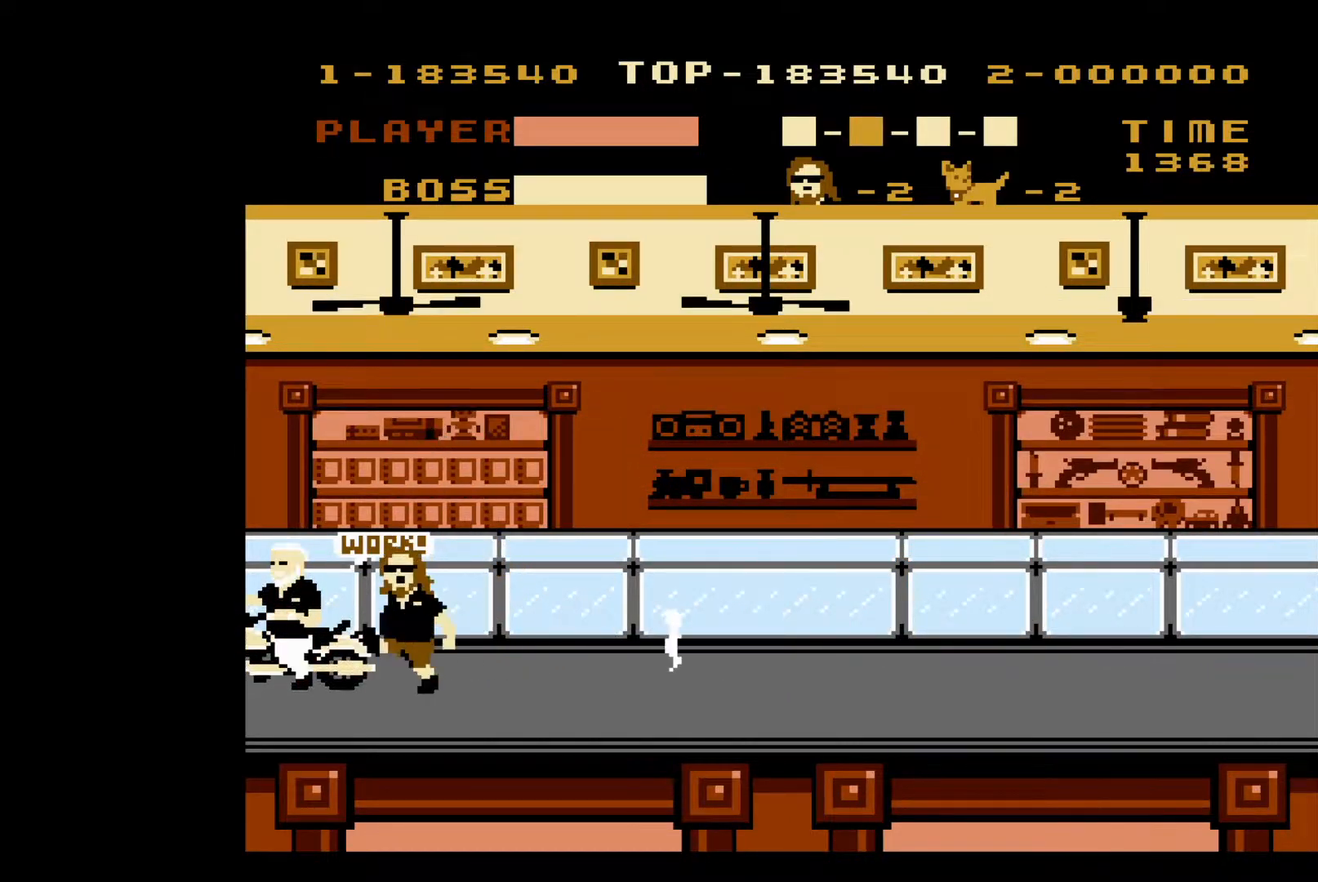
{"buttons": ["B"], "events": [[33, "B", "down"], [33, "DPAD_LEFT", "up"], [117, "B", "up"], [183, "B", "down"], [250, "B", "up"], [300, "B", "down"], [383, "B", "up"], [433, "B", "down"]]}
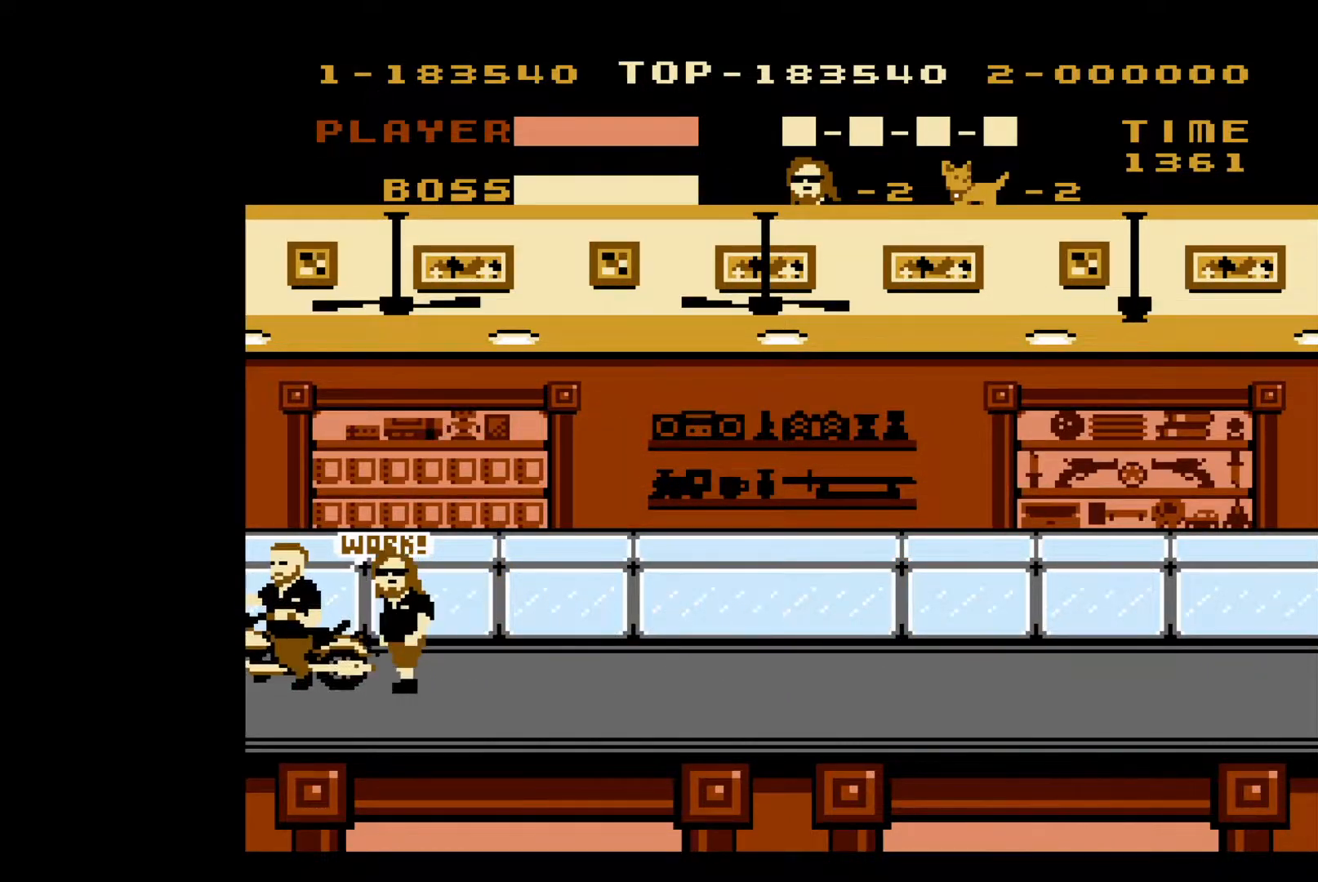
{"buttons": [], "events": [[17, "B", "up"], [100, "A", "down"], [283, "A", "up"]]}
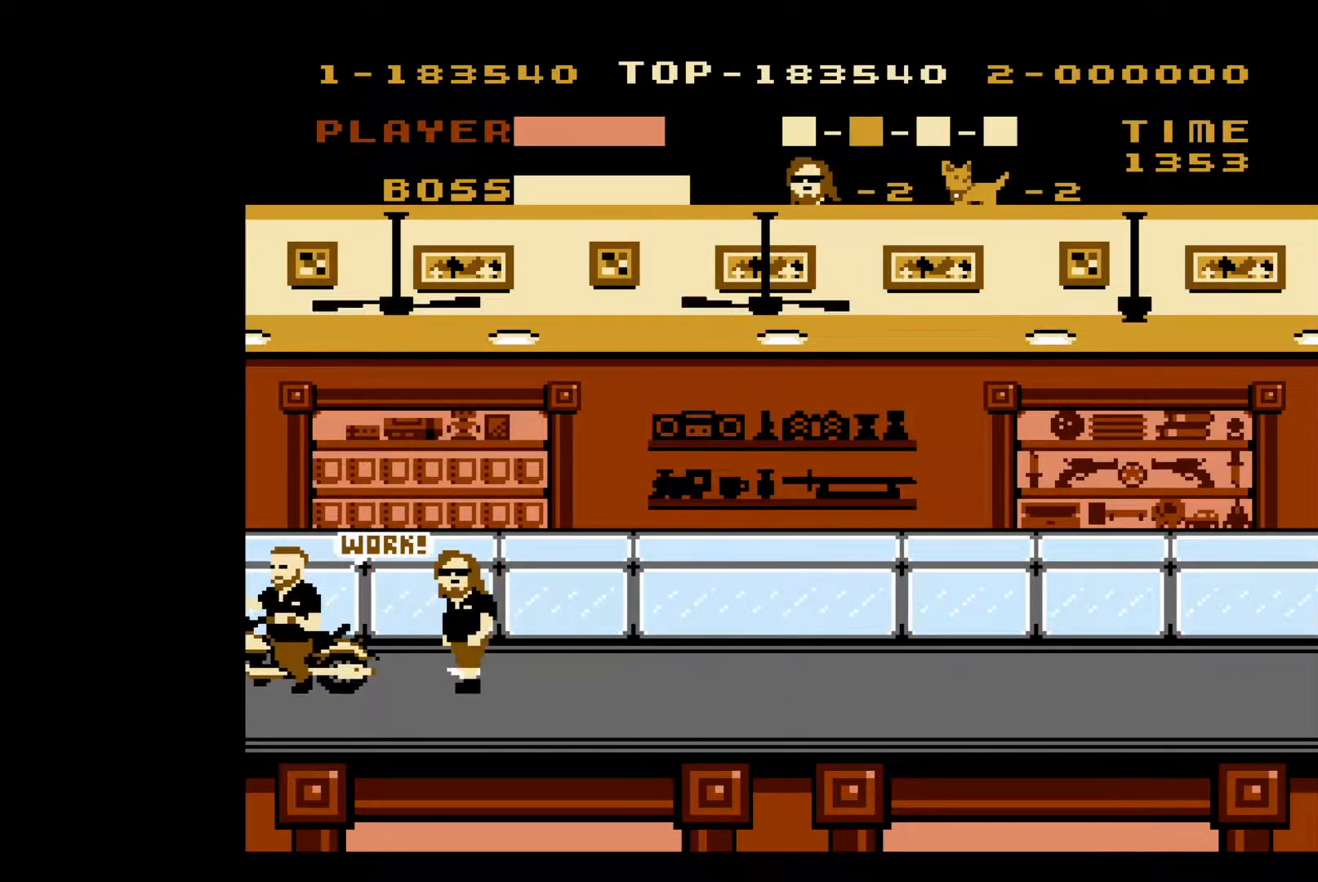
{"buttons": [], "events": [[50, "DPAD_LEFT", "down"], [233, "B", "down"], [300, "DPAD_LEFT", "up"], [333, "B", "up"], [400, "B", "down"], [467, "B", "up"]]}
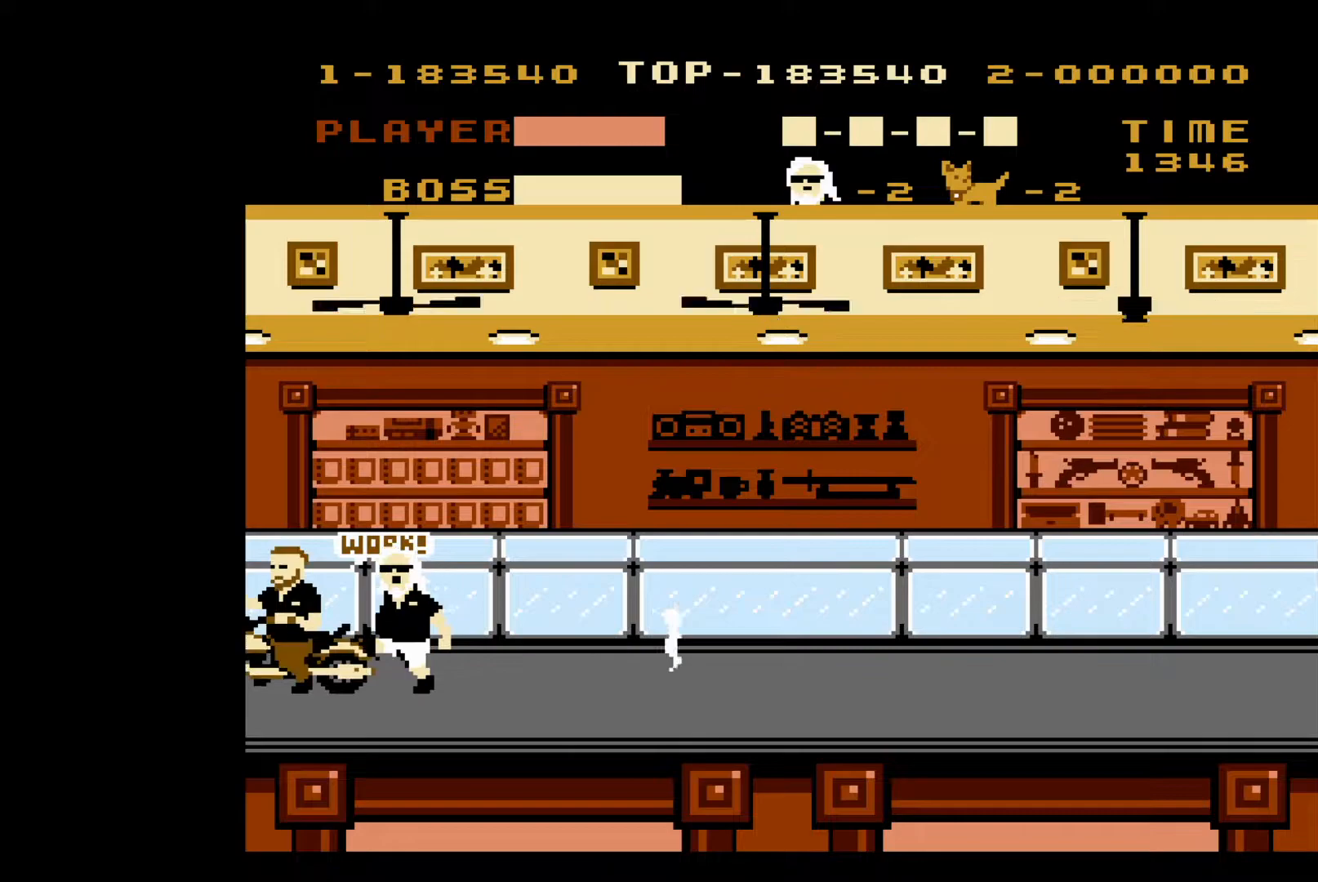
{"buttons": ["A"], "events": [[17, "B", "down"], [117, "B", "up"], [167, "B", "down"], [233, "B", "up"], [450, "A", "down"]]}
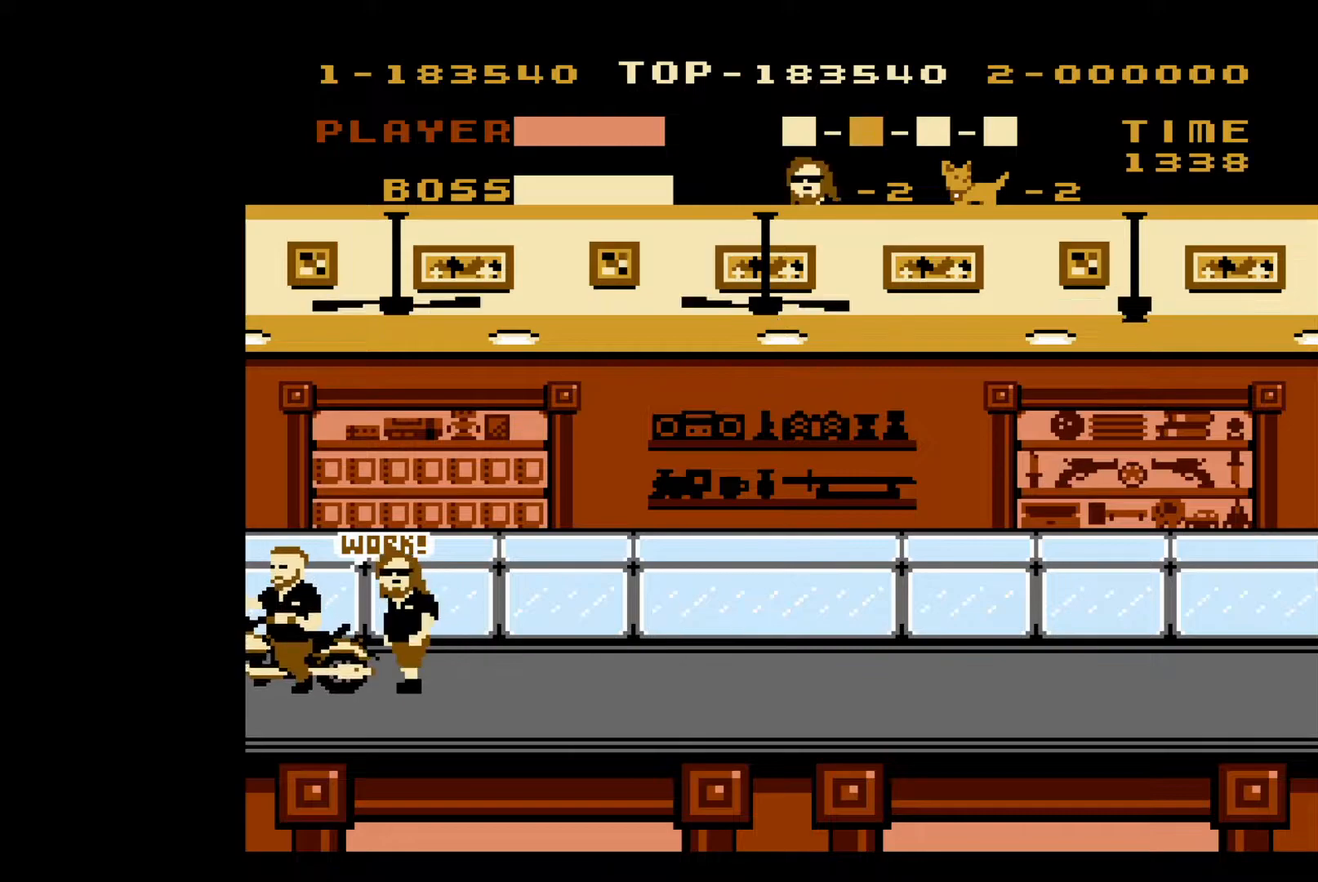
{"buttons": ["B"], "events": [[150, "A", "up"], [483, "B", "down"]]}
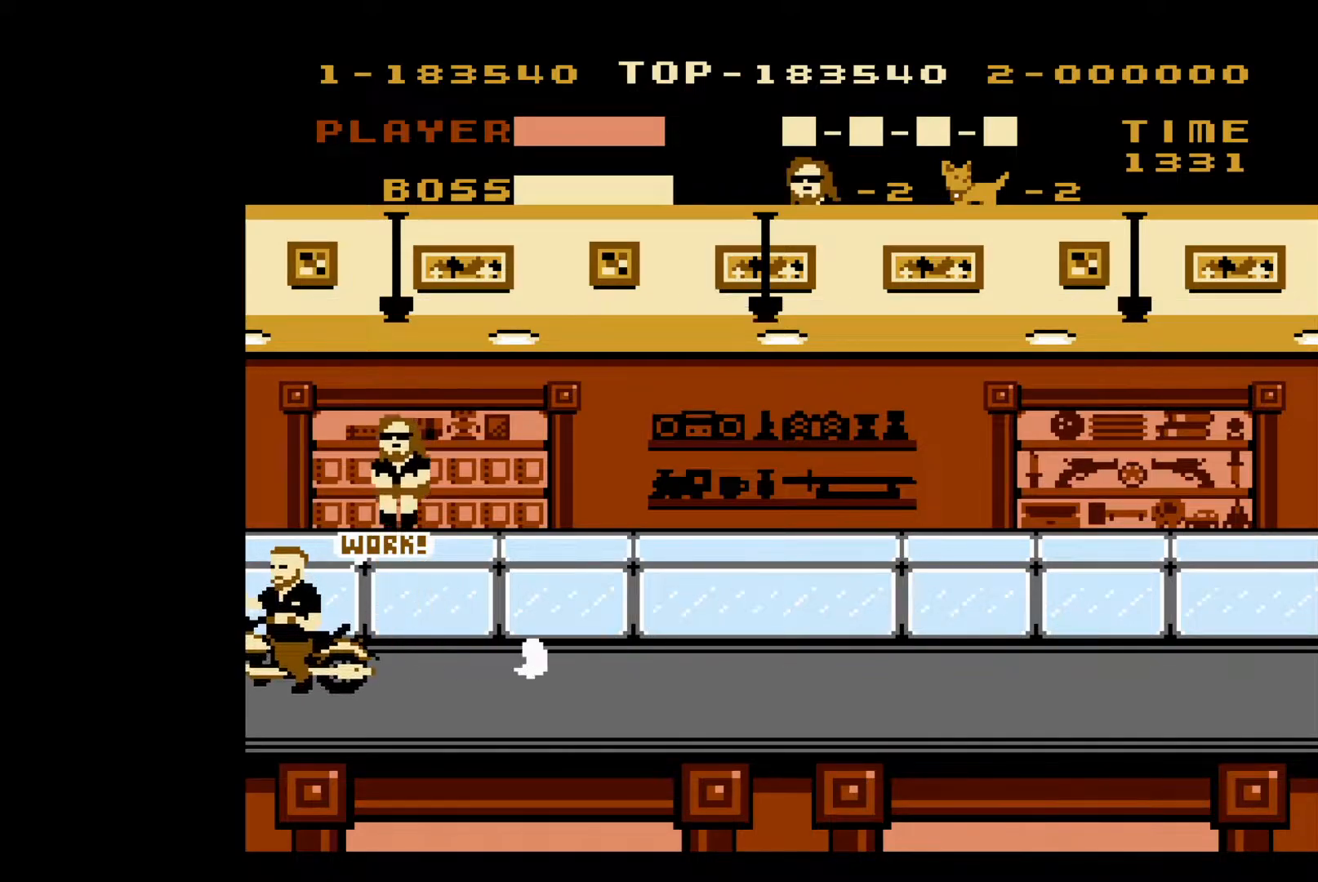
{"buttons": [], "events": [[67, "B", "up"], [167, "B", "down"], [233, "B", "up"], [283, "B", "down"], [350, "B", "up"], [433, "B", "down"], [500, "B", "up"]]}
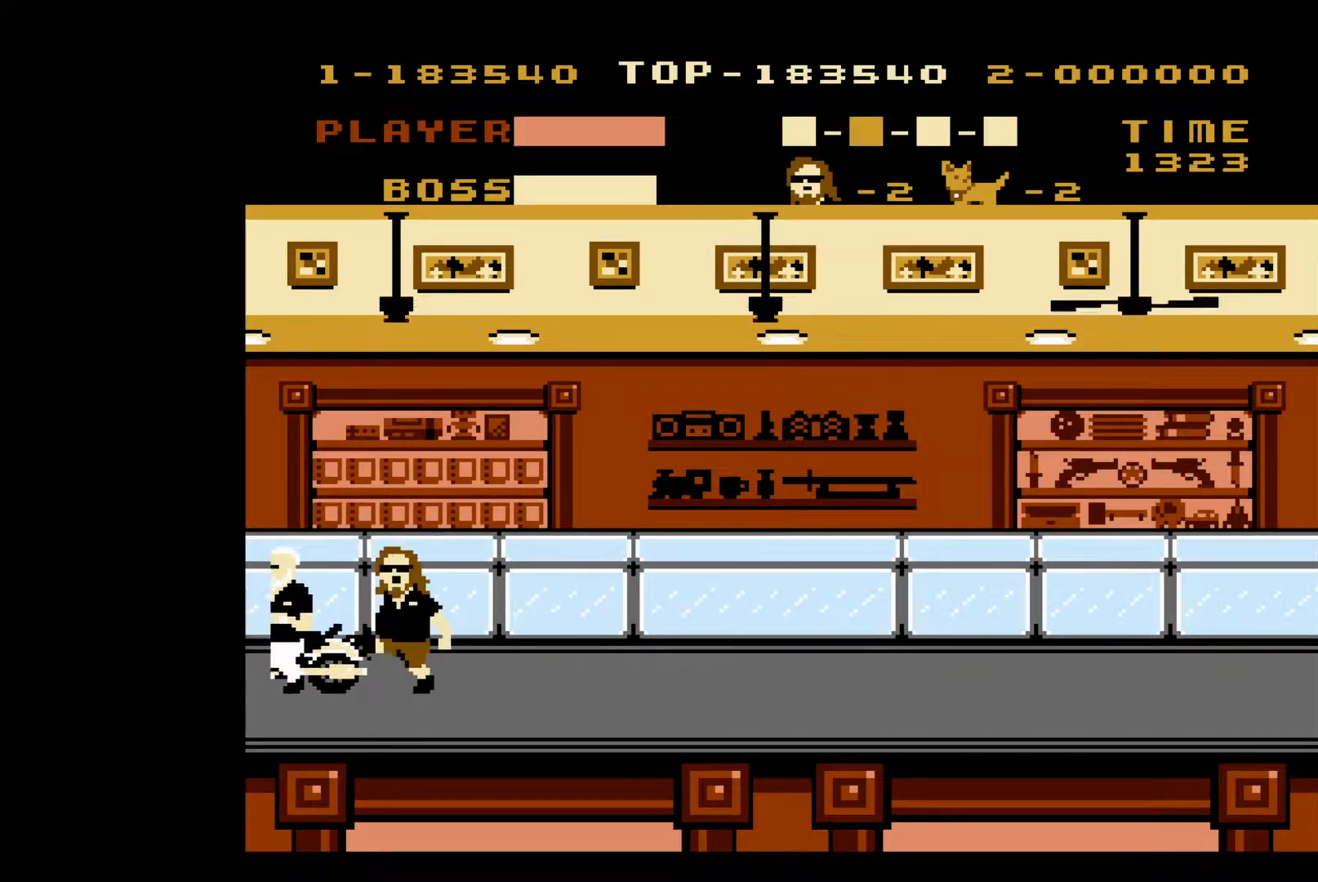
{"buttons": ["DPAD_RIGHT"], "events": [[67, "B", "down"], [133, "B", "up"], [200, "DPAD_RIGHT", "down"]]}
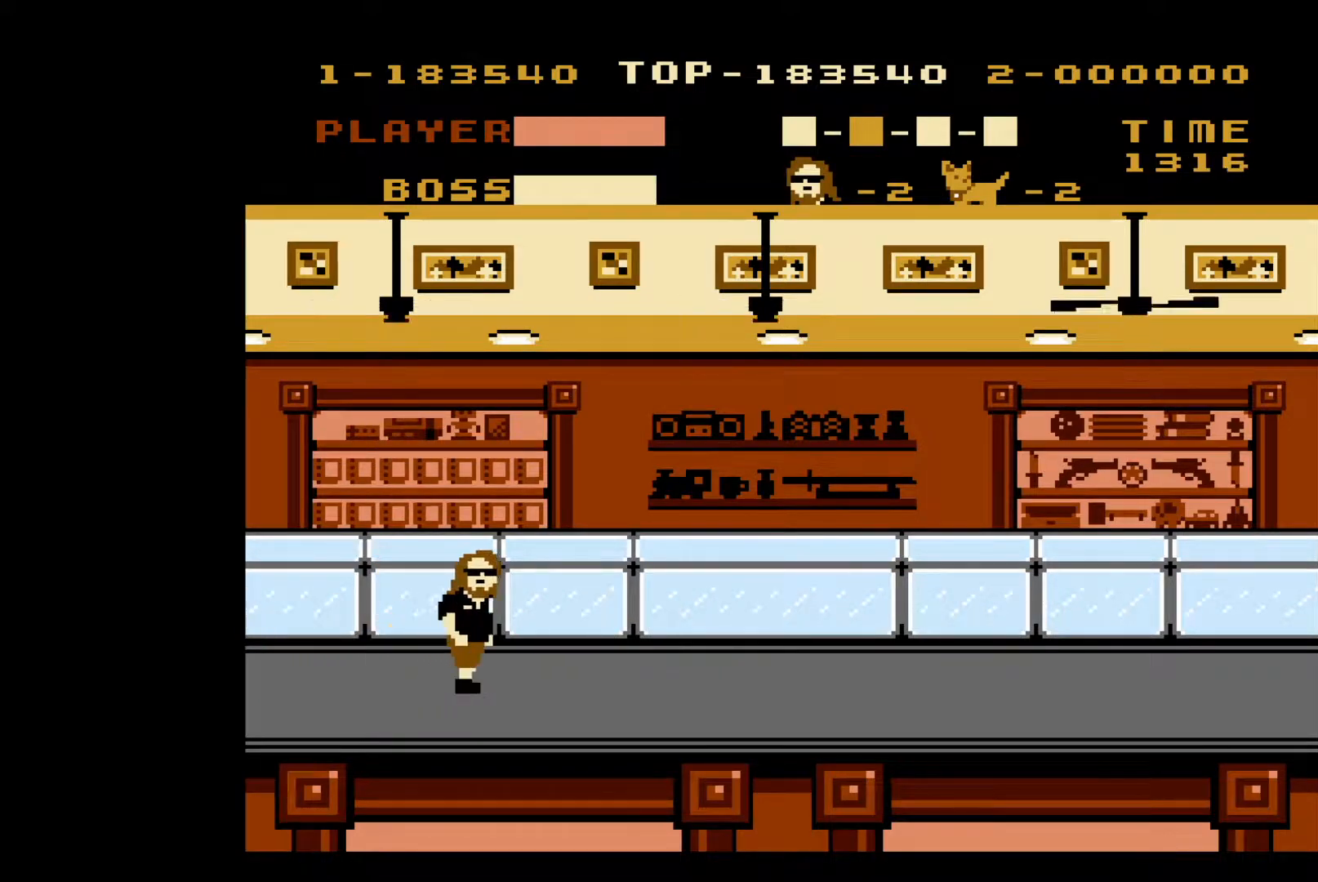
{"buttons": ["DPAD_RIGHT"], "events": []}
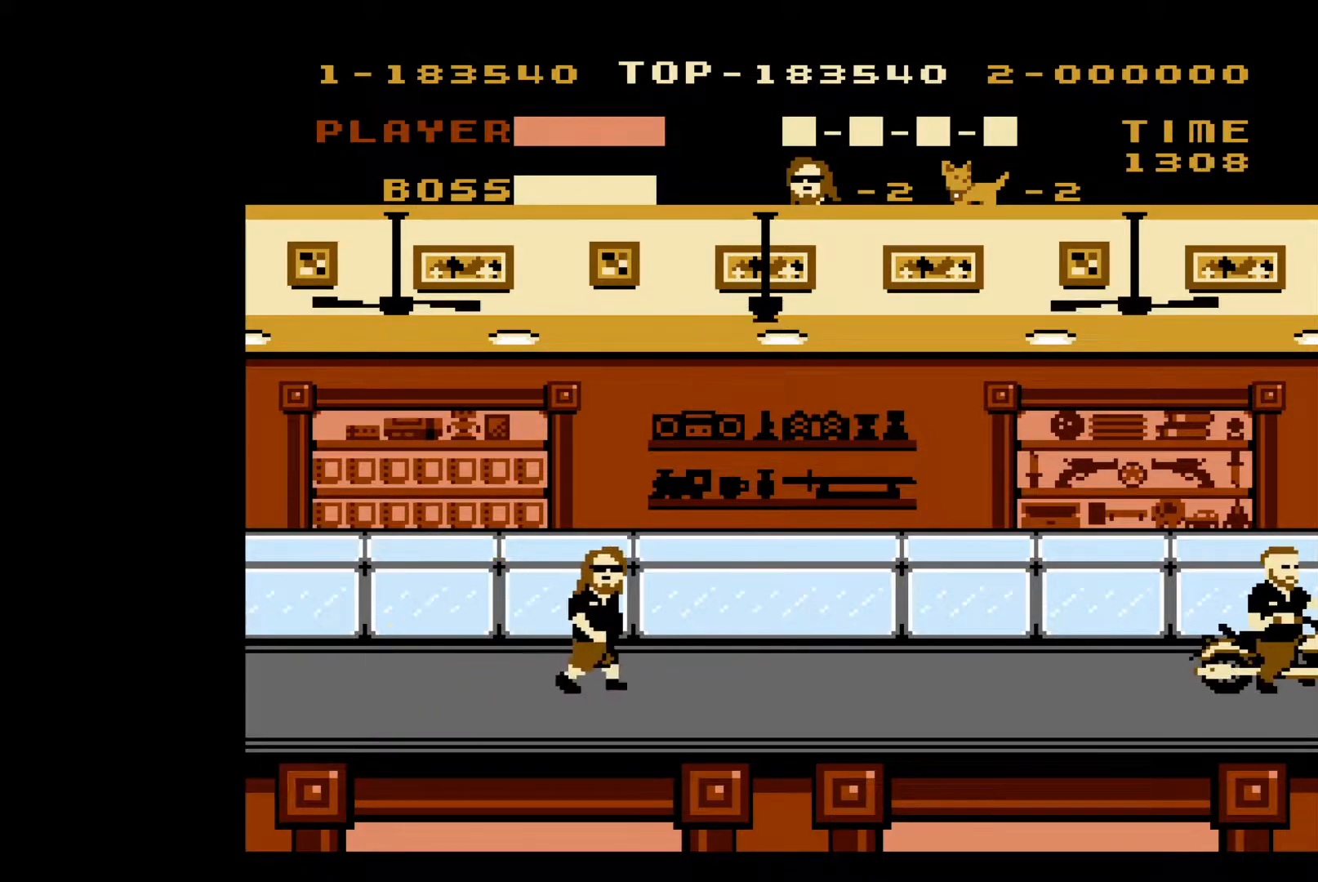
{"buttons": ["A", "DPAD_RIGHT"], "events": [[483, "A", "down"]]}
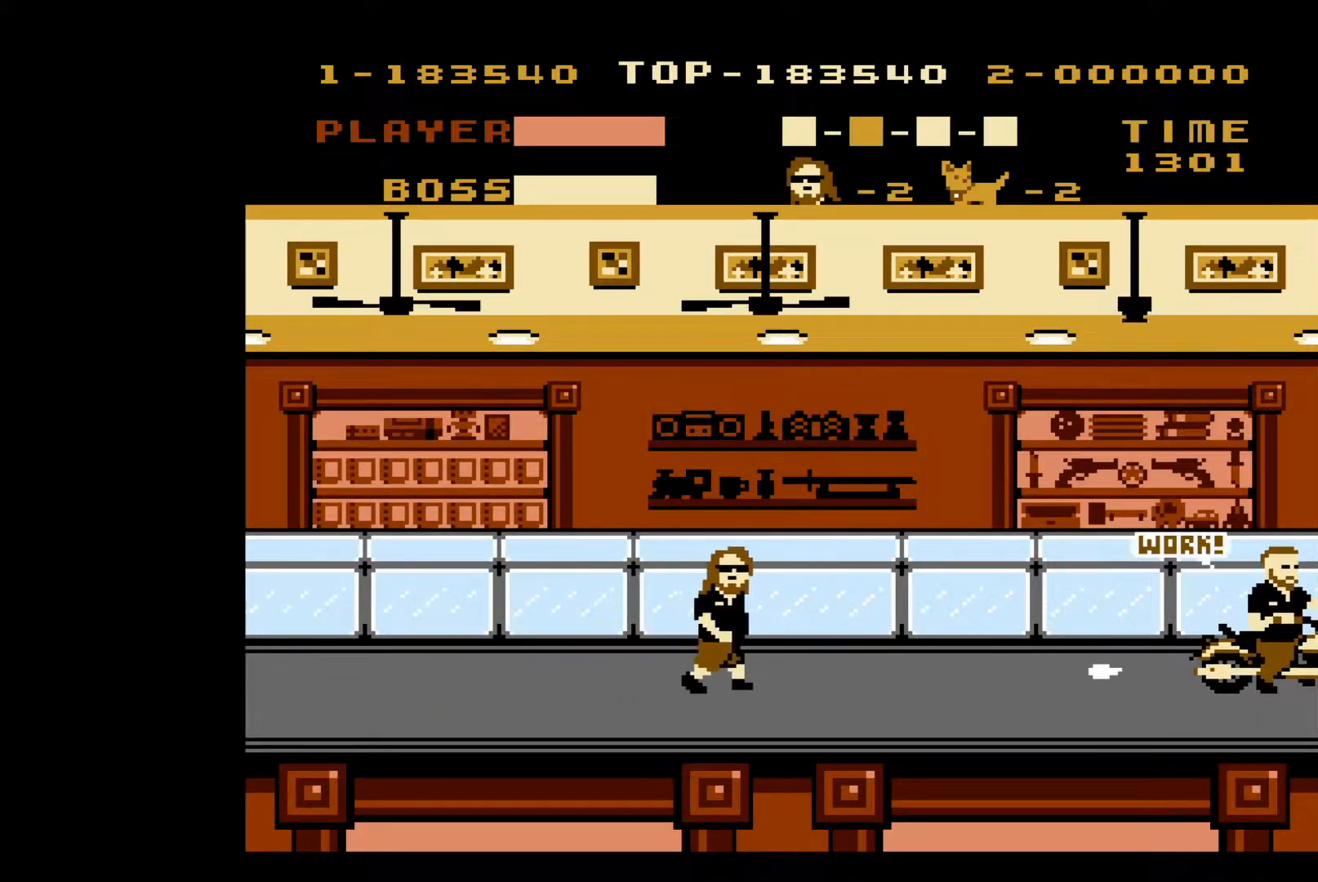
{"buttons": ["DPAD_RIGHT"], "events": [[467, "A", "up"]]}
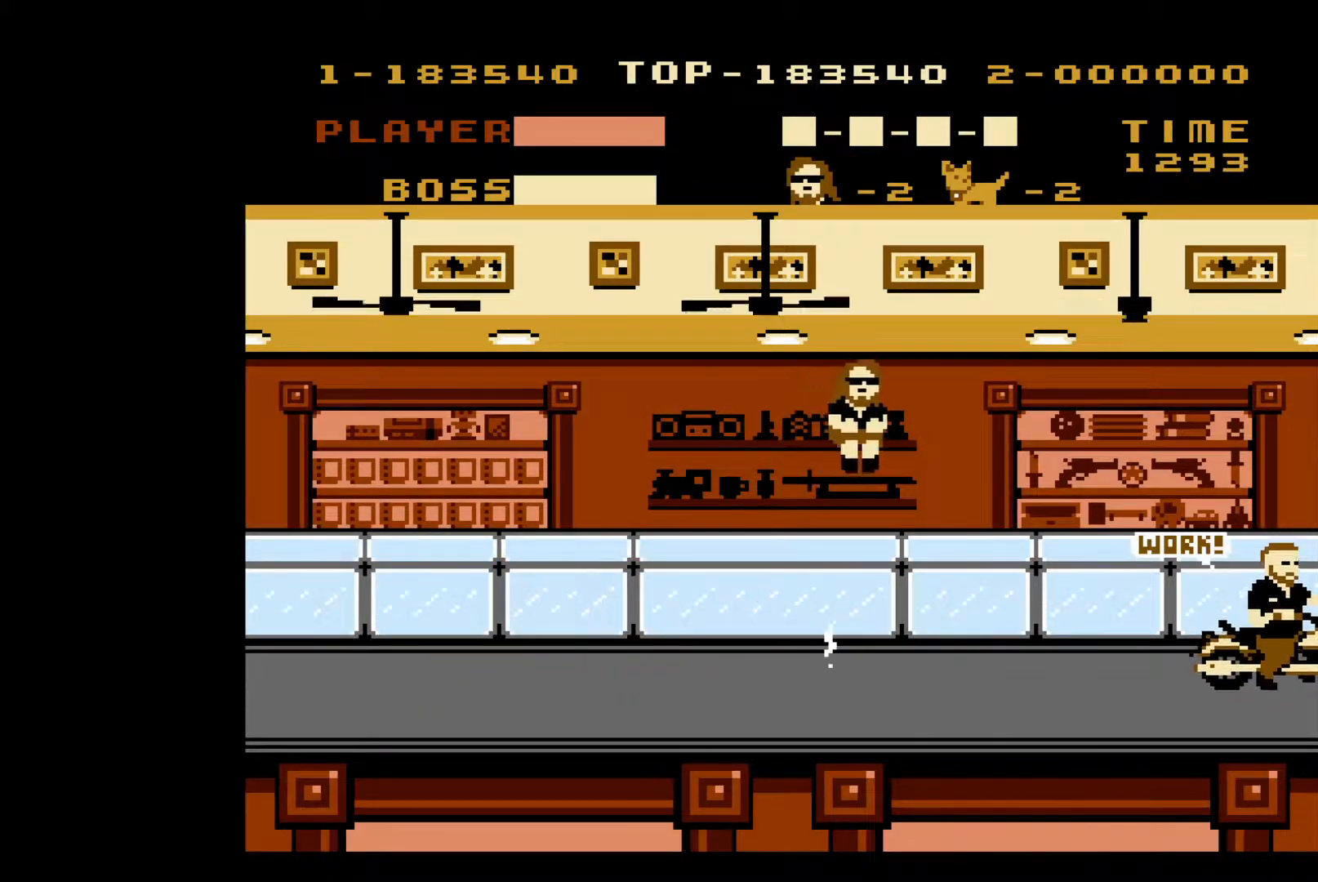
{"buttons": ["A", "DPAD_RIGHT"], "events": [[350, "A", "down"]]}
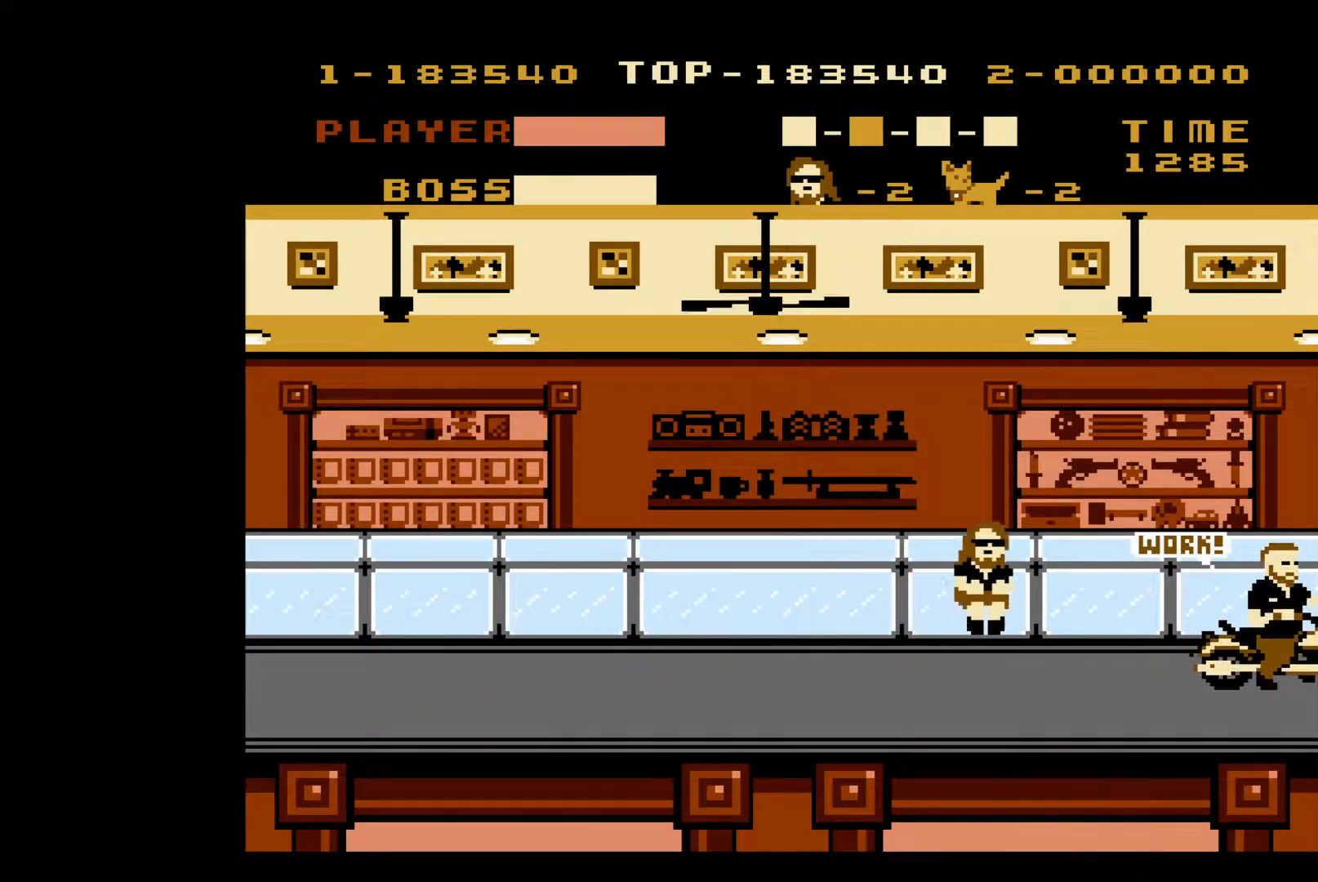
{"buttons": ["DPAD_RIGHT"], "events": [[133, "A", "up"]]}
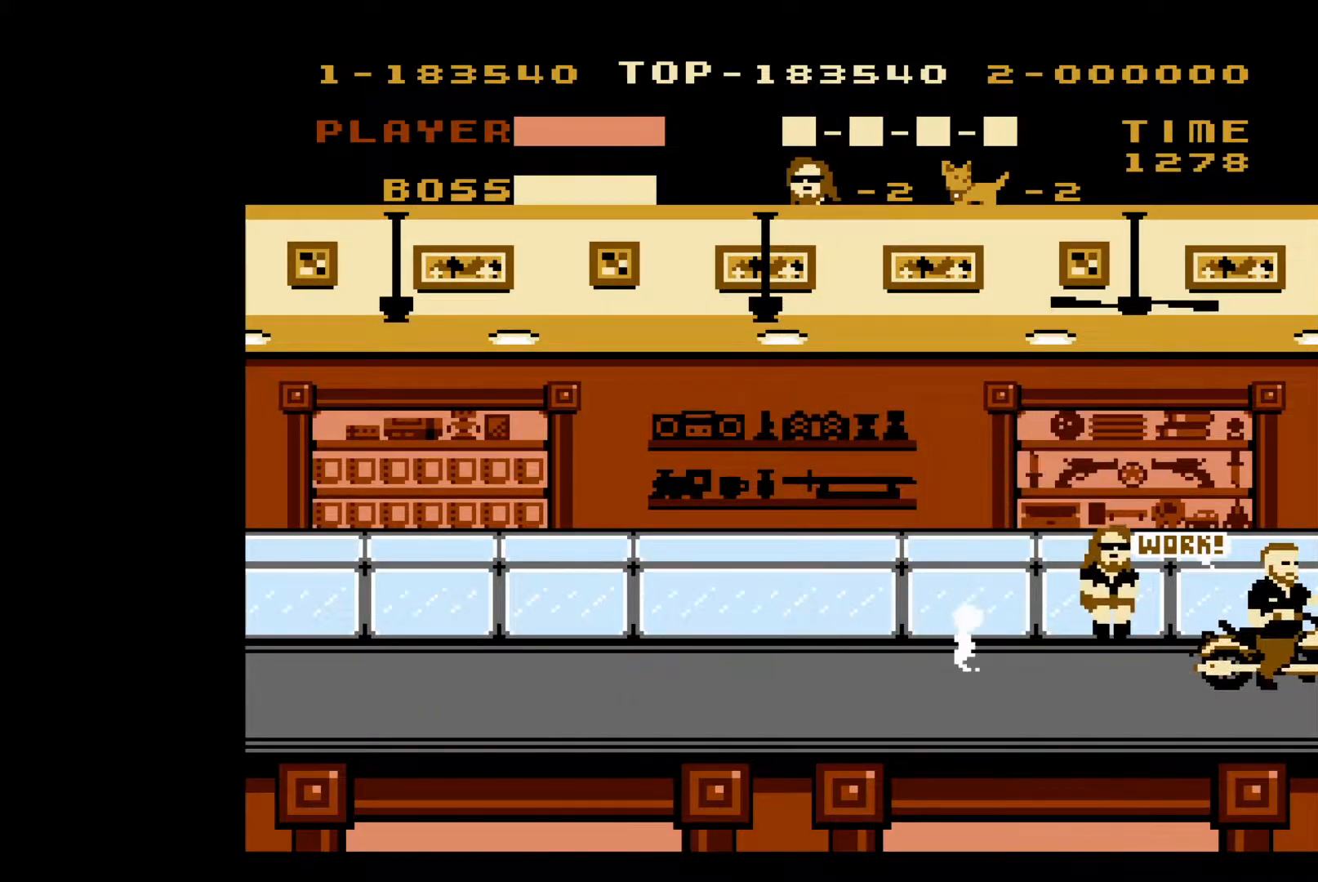
{"buttons": [], "events": [[83, "B", "down"], [150, "DPAD_RIGHT", "up"], [167, "B", "up"], [250, "B", "down"], [350, "B", "up"], [383, "B", "down"], [467, "B", "up"]]}
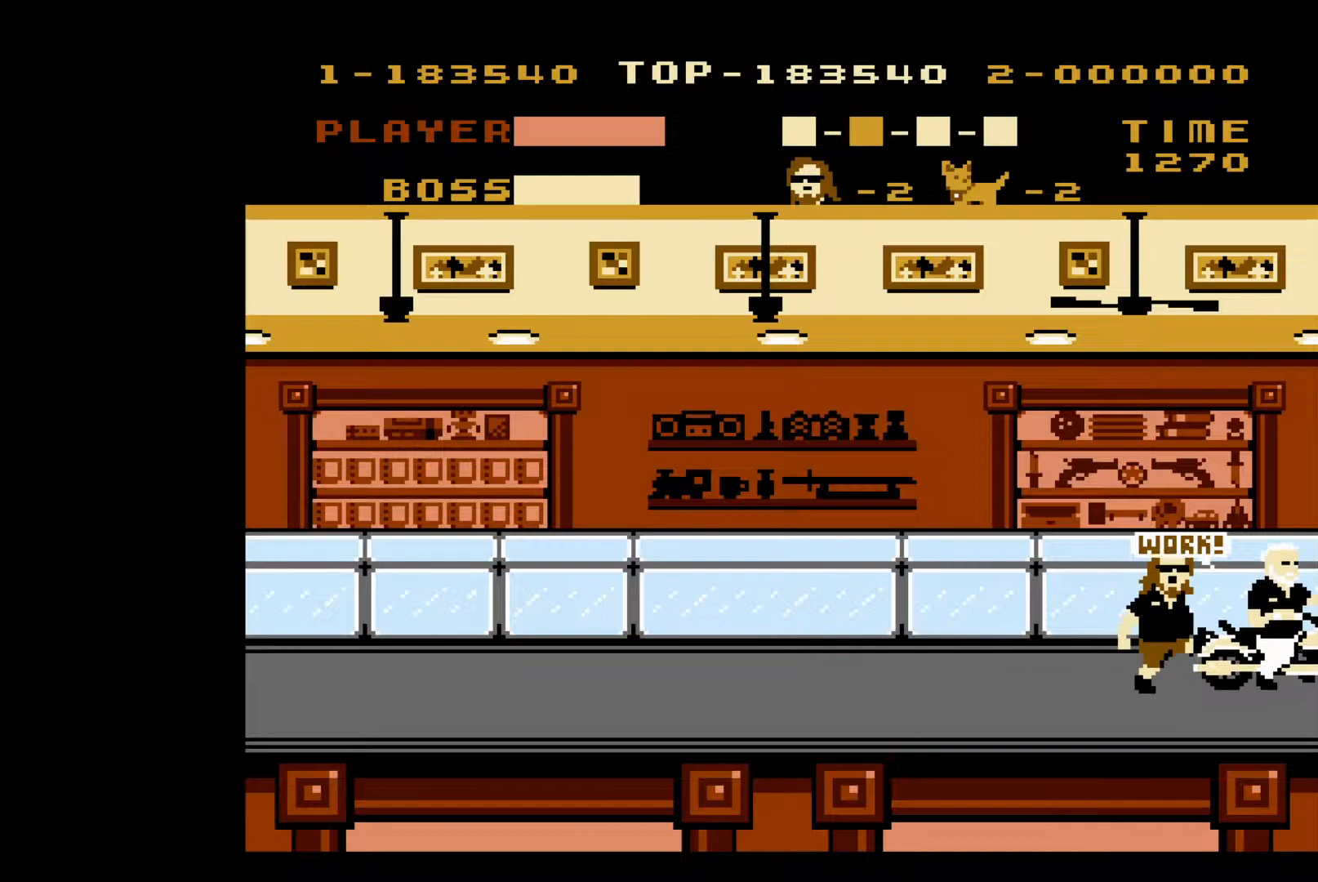
{"buttons": [], "events": [[67, "A", "down"], [217, "A", "up"], [267, "A", "down"], [367, "A", "up"]]}
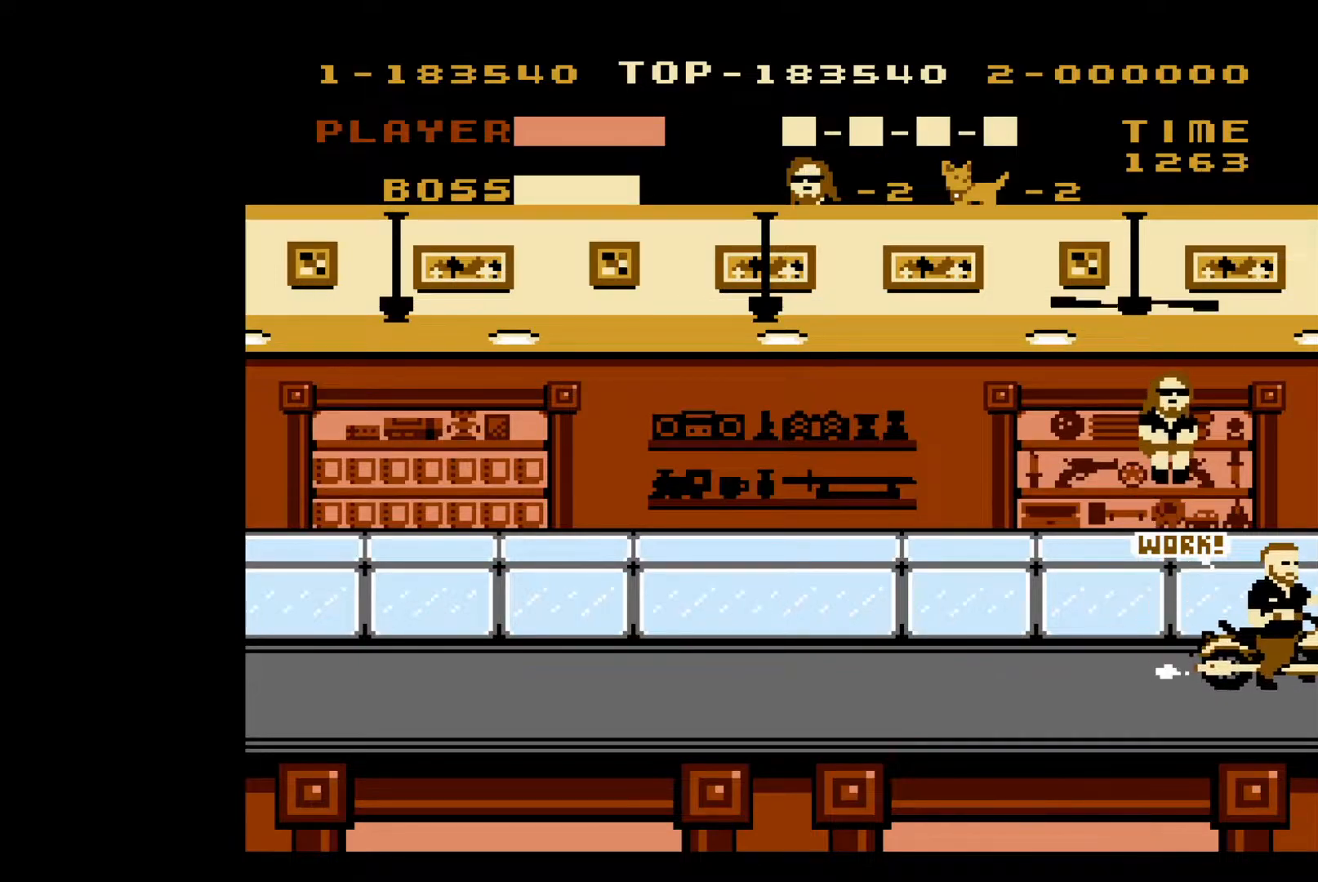
{"buttons": ["B"], "events": [[150, "B", "down"], [217, "B", "up"], [283, "B", "down"], [367, "B", "up"], [433, "B", "down"]]}
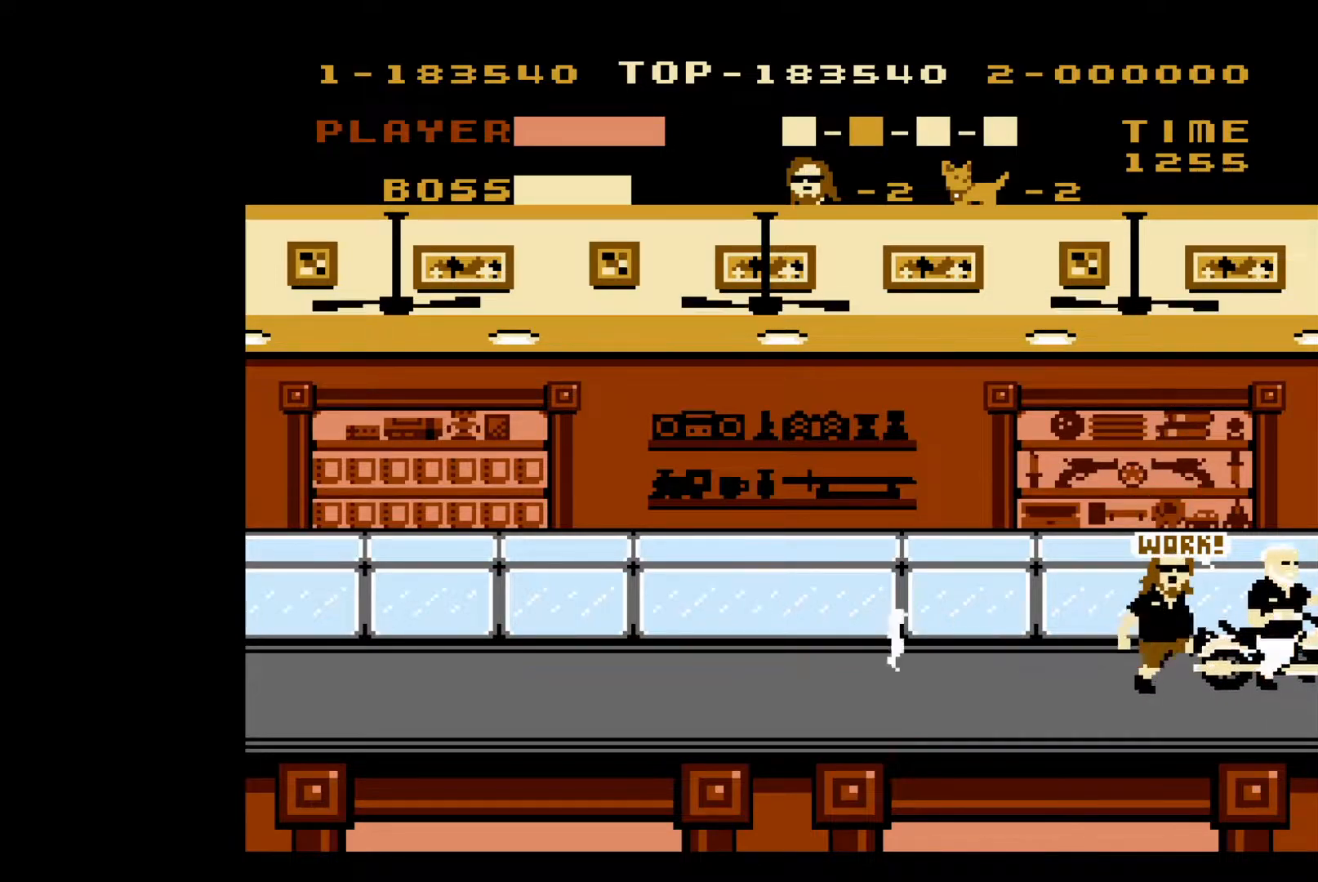
{"buttons": [], "events": [[17, "B", "up"], [67, "B", "down"], [150, "B", "up"], [300, "A", "down"], [467, "A", "up"]]}
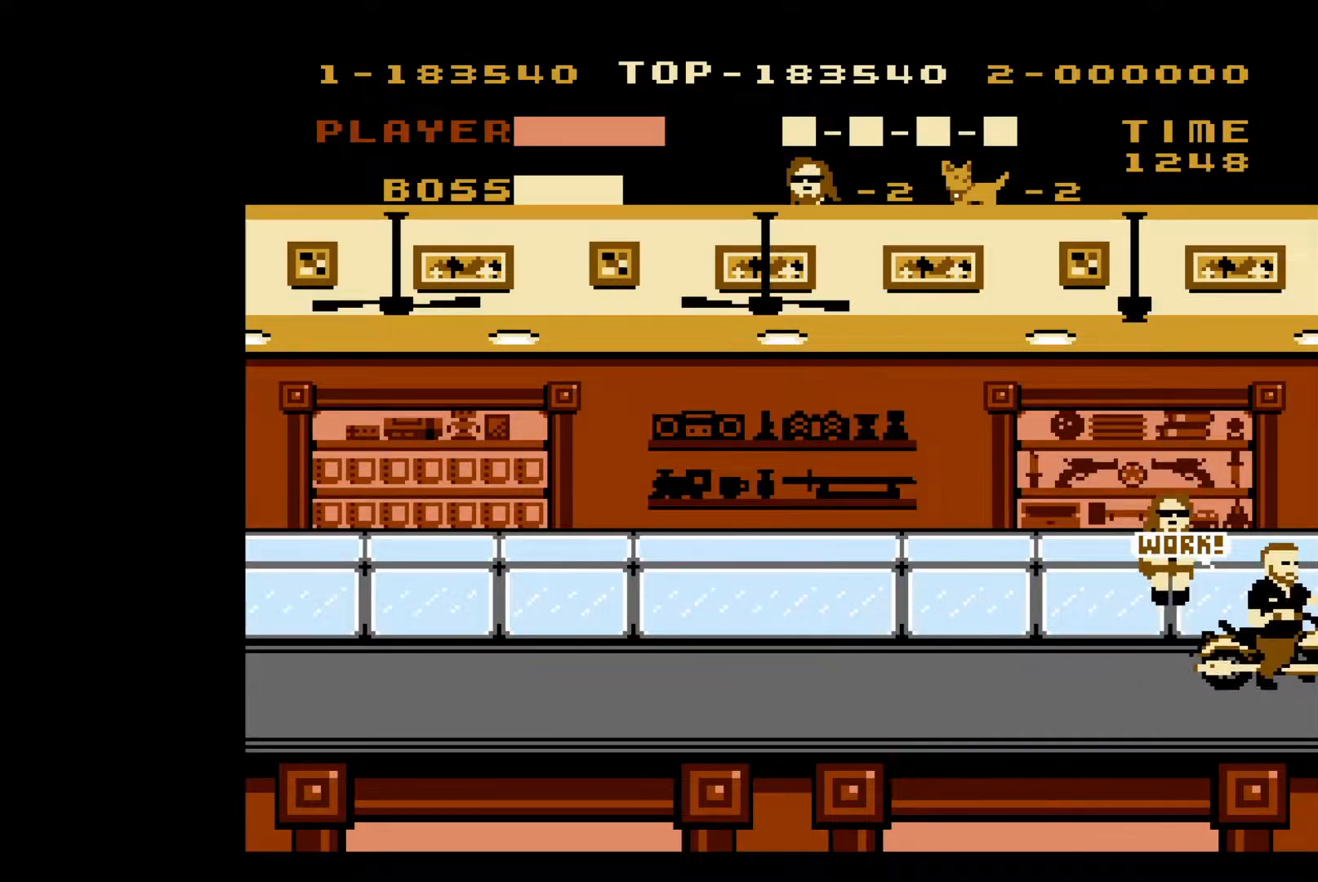
{"buttons": ["B"], "events": [[333, "B", "down"], [433, "B", "up"], [500, "B", "down"]]}